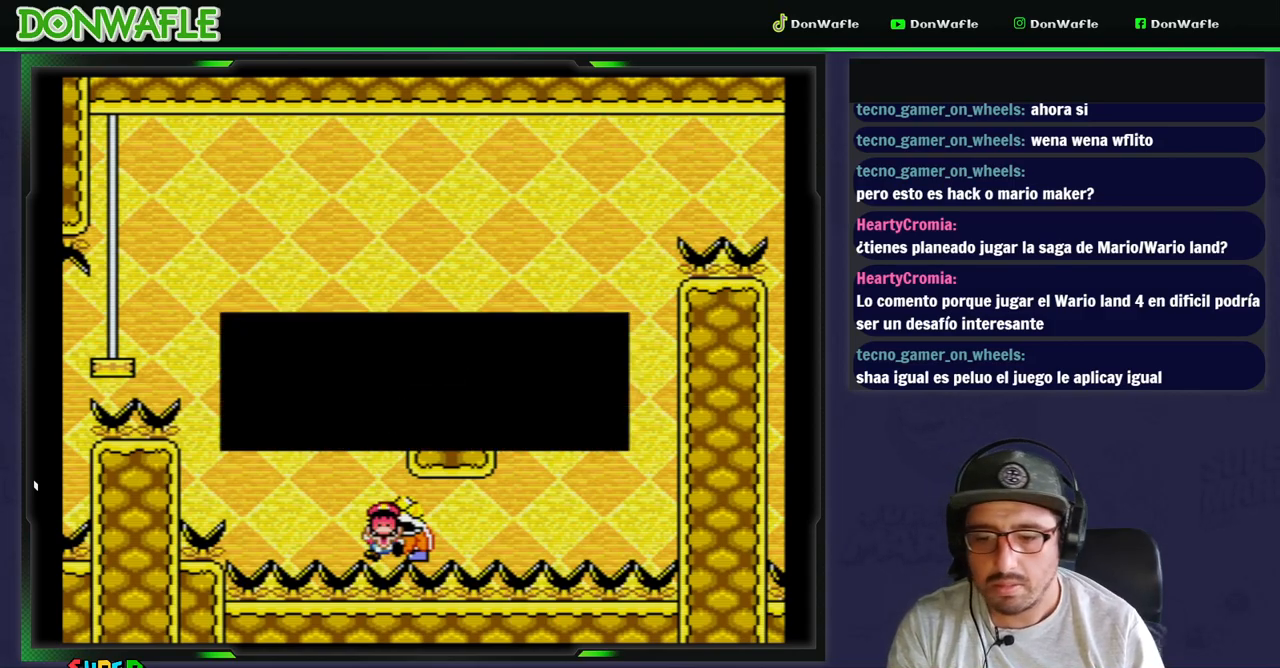
Gameplay with a controller (Nintendo layout); each line is a JSON object with the inputs held at the frame after it. "events" lists button and stick changes between this image and that frame as [ms after this image, input, new state], when the widget could be followed in between. Not read: L3 R3.
{"buttons": ["Y"], "events": [[17, "B", "down"], [100, "B", "up"], [167, "B", "down"], [367, "Y", "down"], [450, "B", "up"]]}
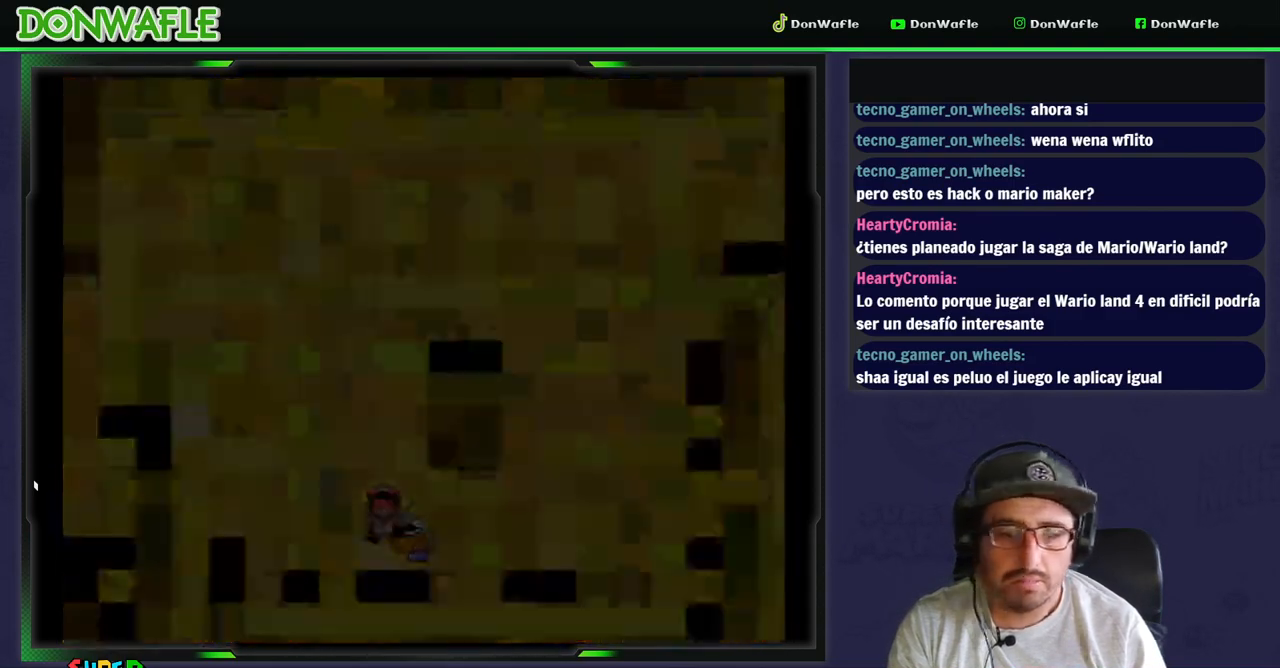
{"buttons": ["Y"], "events": []}
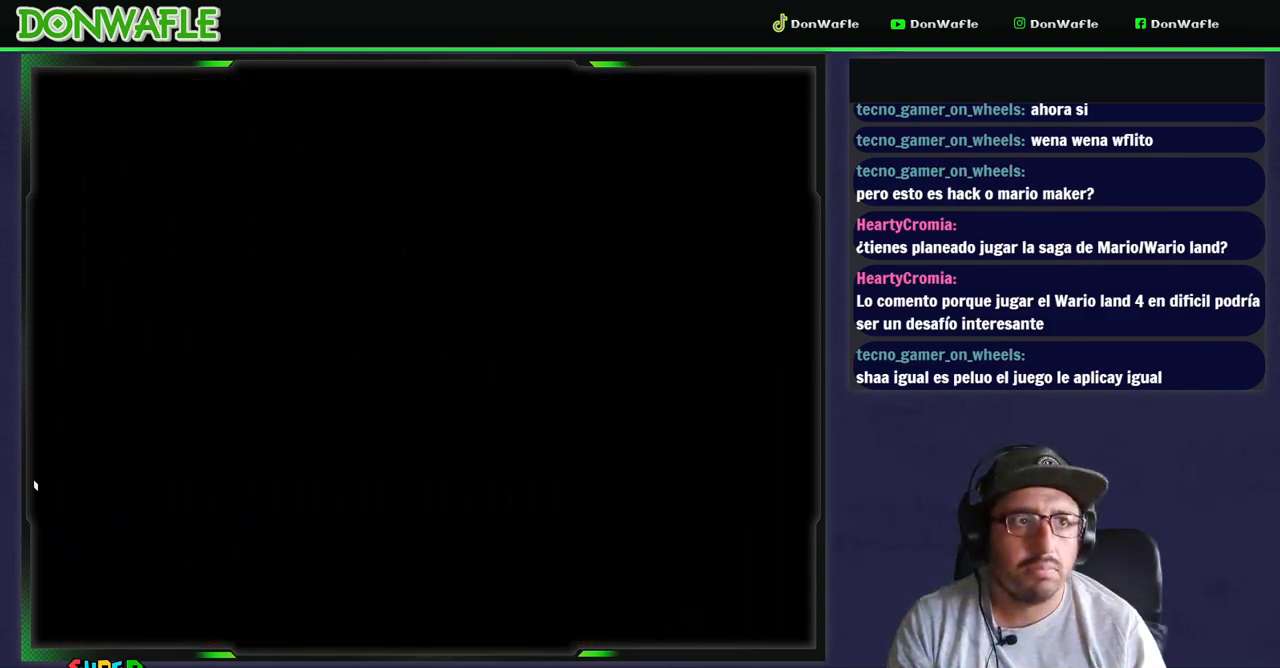
{"buttons": ["Y"], "events": []}
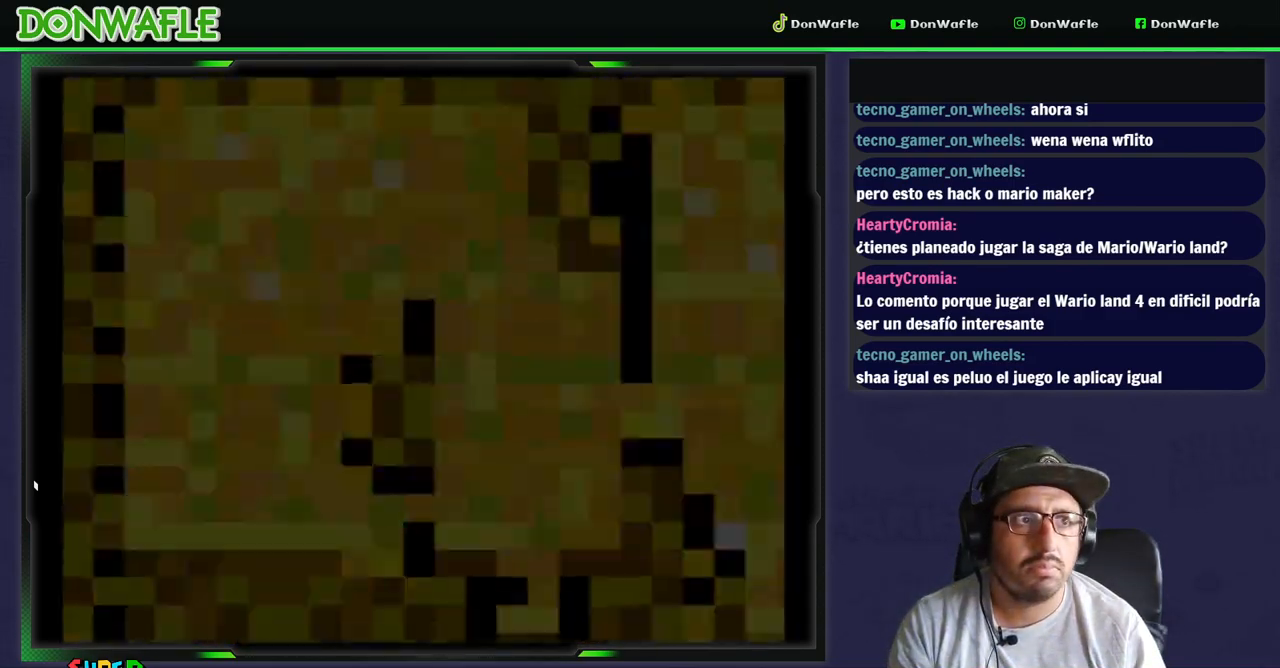
{"buttons": ["Y", "DPAD_RIGHT"], "events": [[483, "DPAD_RIGHT", "down"]]}